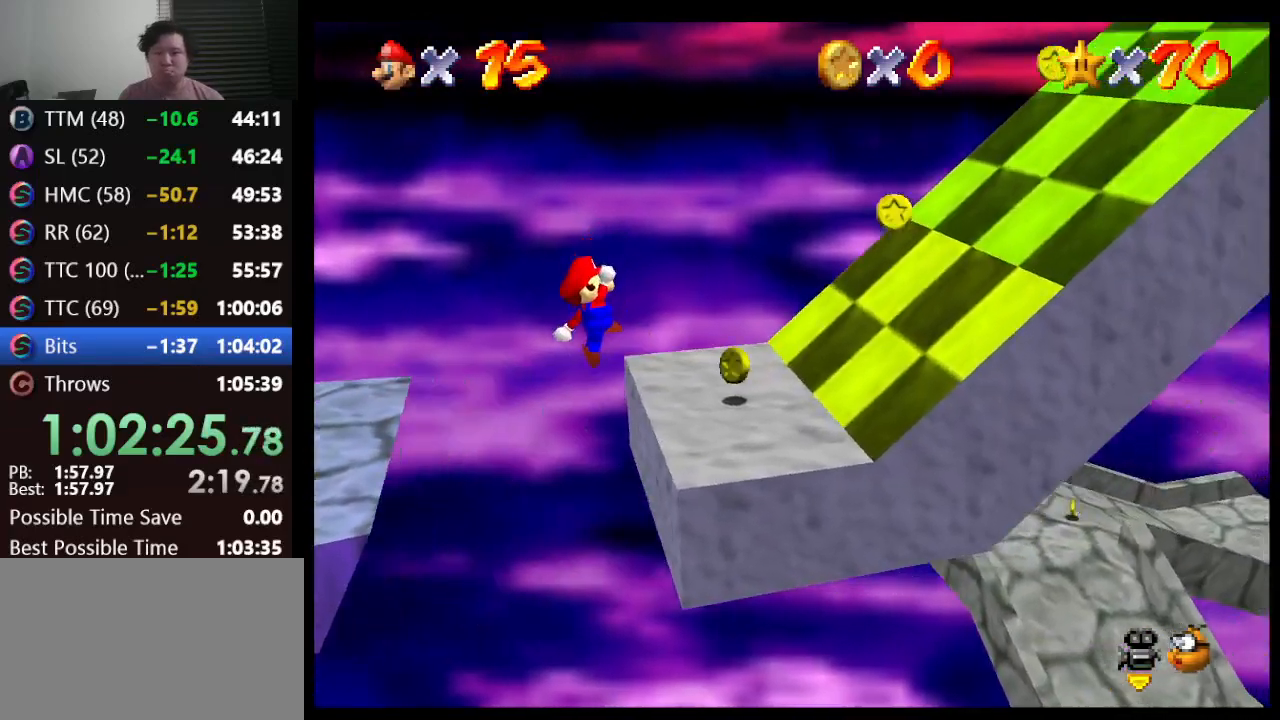
Gameplay with a controller (Nintendo layout); each line is a JSON object with the inputs held at the frame after it. "events" lists button and stick changes between this image and that frame as [ms after this image, input, new state], when the widget could be followed in between. Not read: L1 L3 R3.
{"buttons": ["A"], "left_stick": "right", "events": [[133, "A", "down"]]}
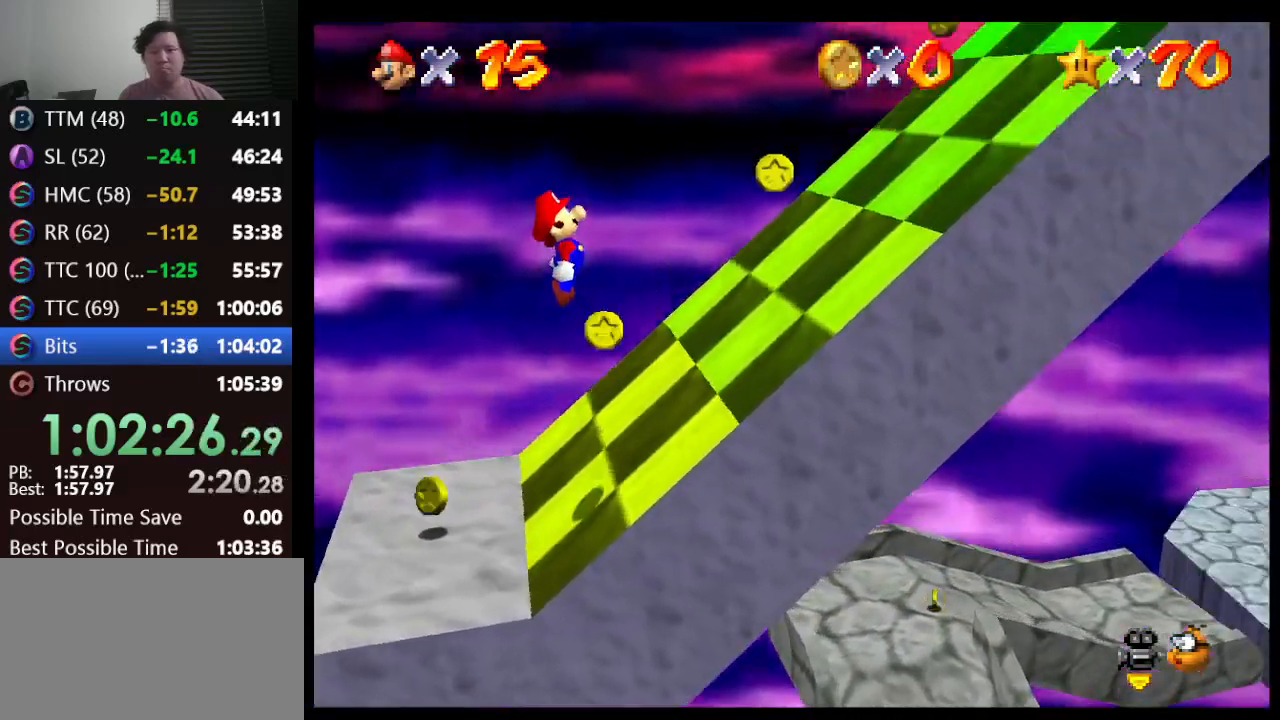
{"buttons": ["A"], "left_stick": "right", "events": [[267, "A", "up"], [367, "A", "down"]]}
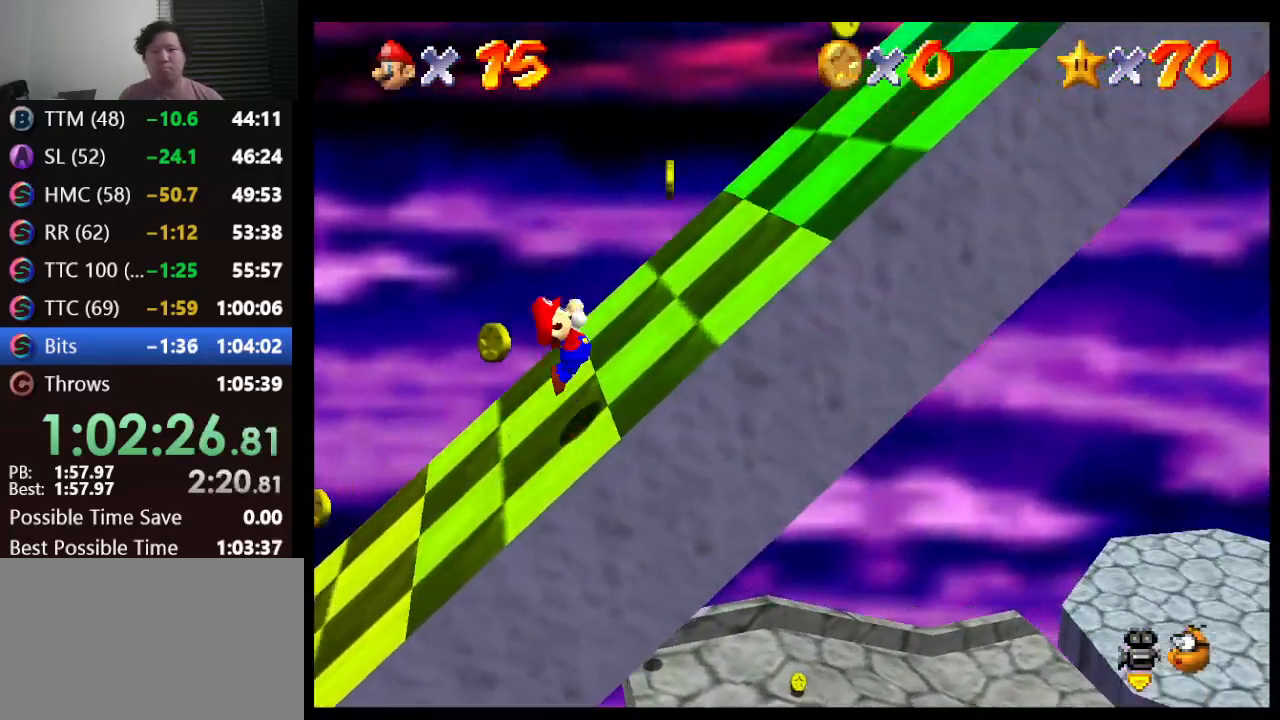
{"buttons": ["A"], "left_stick": "right", "events": []}
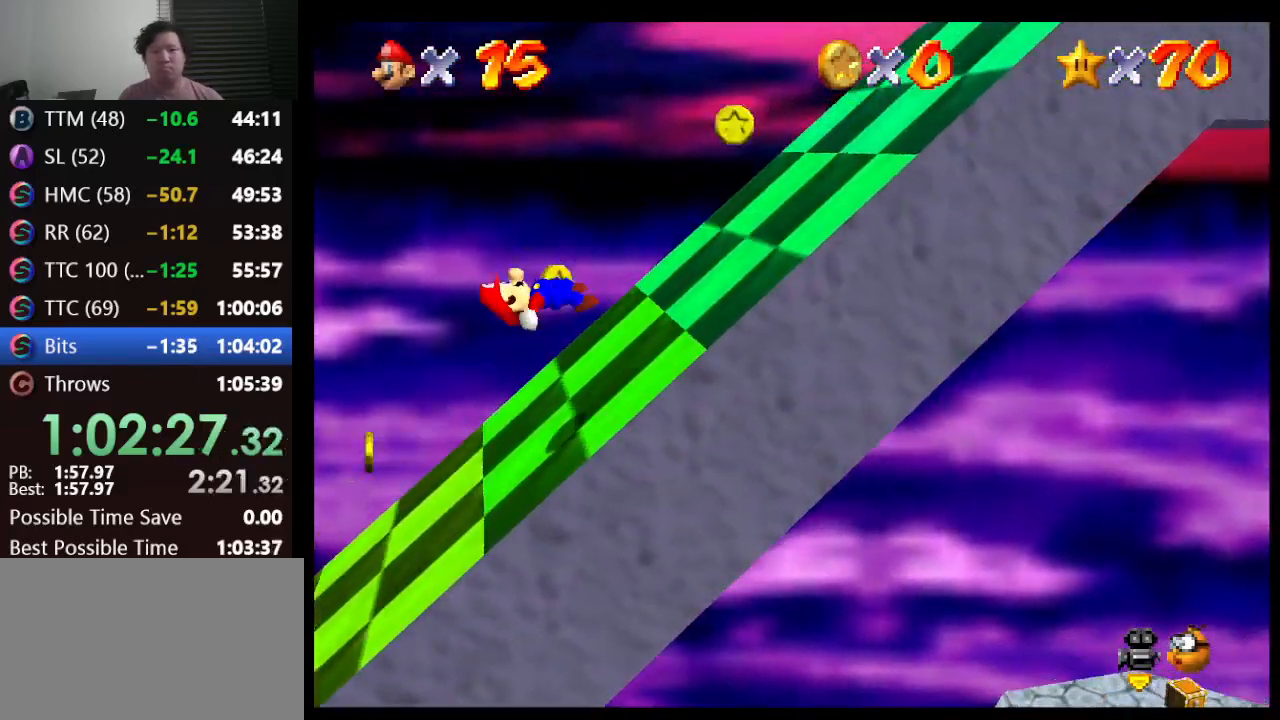
{"buttons": ["A", "B"], "left_stick": "right", "events": [[400, "B", "down"]]}
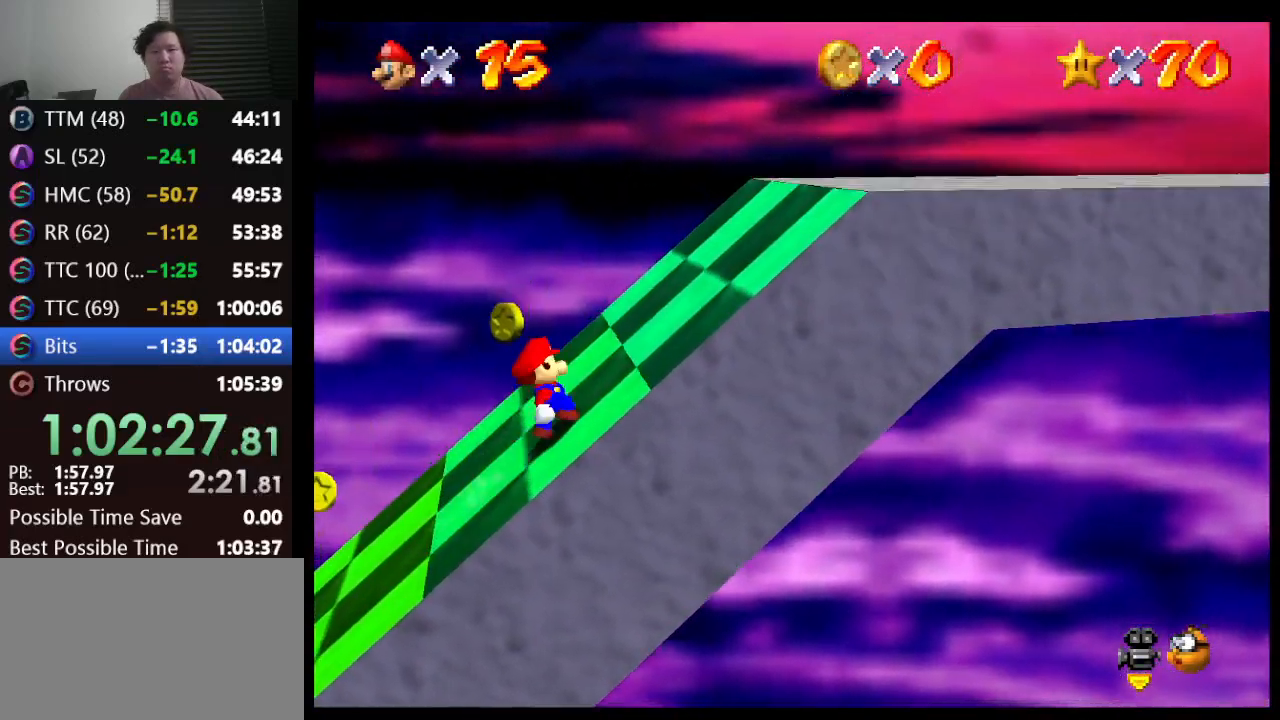
{"buttons": [], "left_stick": "right", "events": [[17, "B", "up"], [233, "B", "down"], [317, "B", "up"], [350, "A", "up"]]}
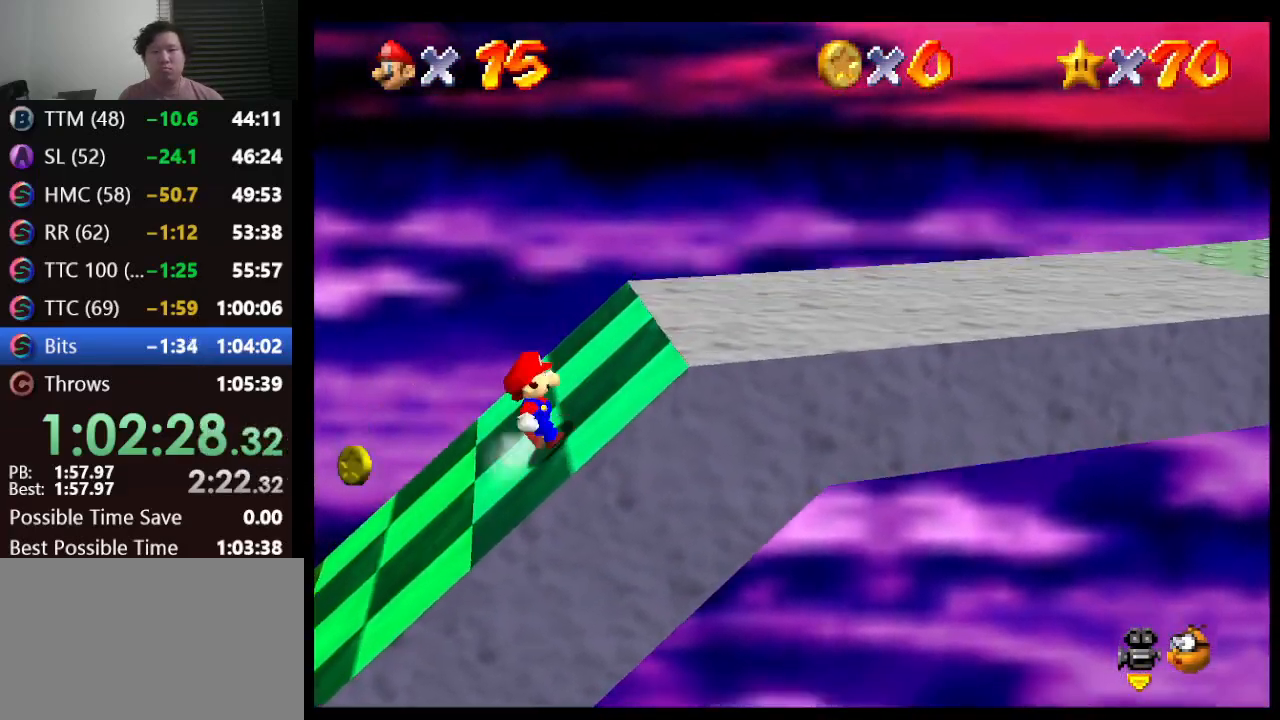
{"buttons": [], "left_stick": "right", "events": [[67, "A", "down"], [267, "B", "down"], [433, "B", "up"], [467, "A", "up"]]}
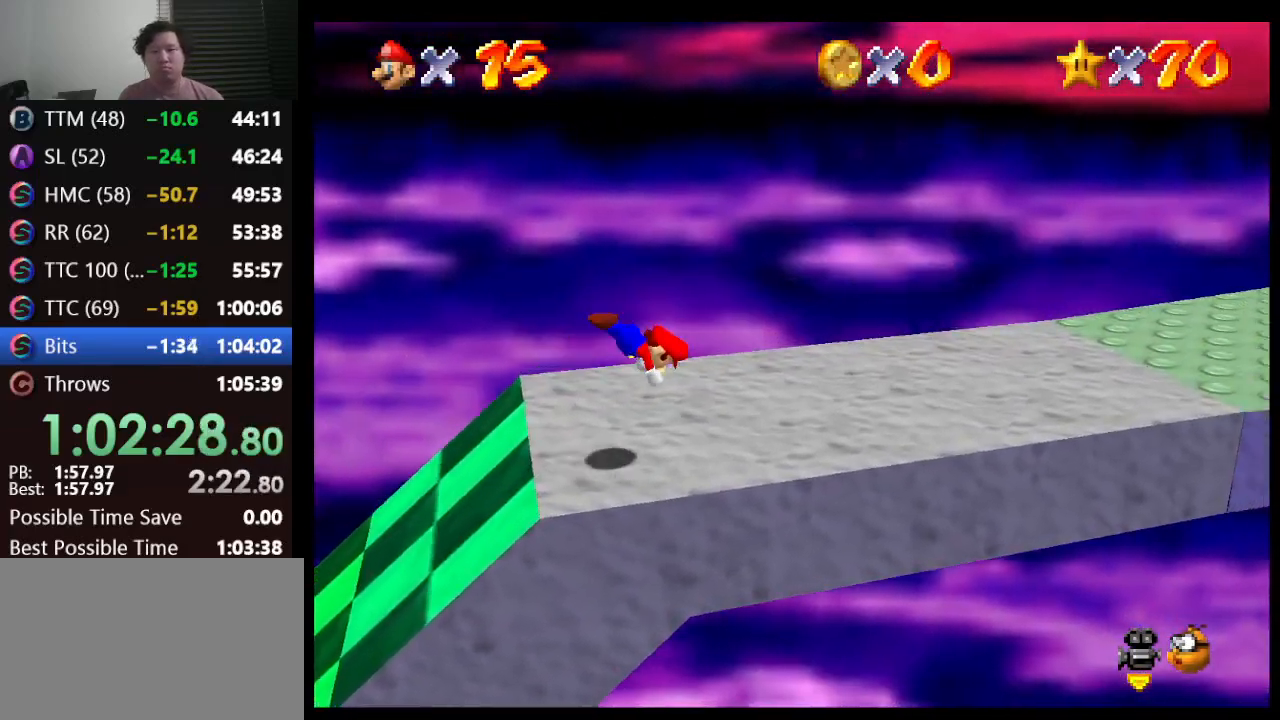
{"buttons": ["A", "B"], "left_stick": "right", "events": [[333, "A", "down"], [400, "B", "down"]]}
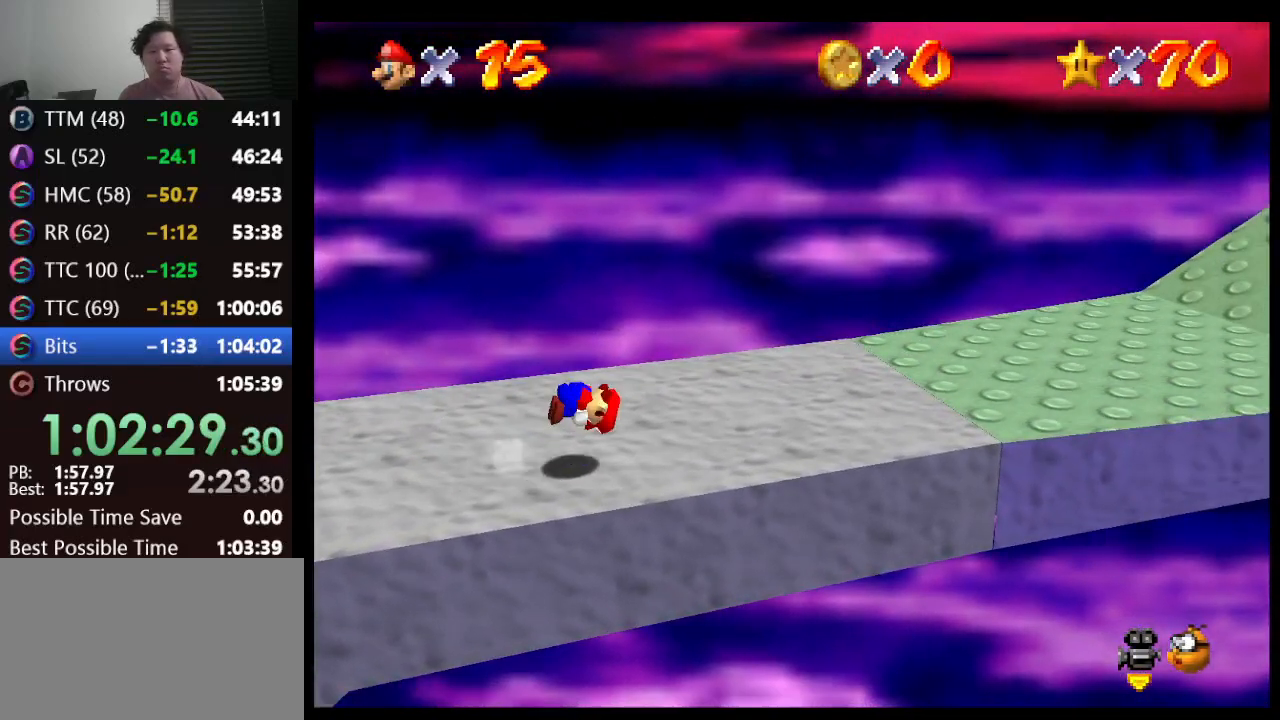
{"buttons": ["B"], "left_stick": "right", "events": [[33, "A", "up"], [33, "B", "up"], [467, "B", "down"]]}
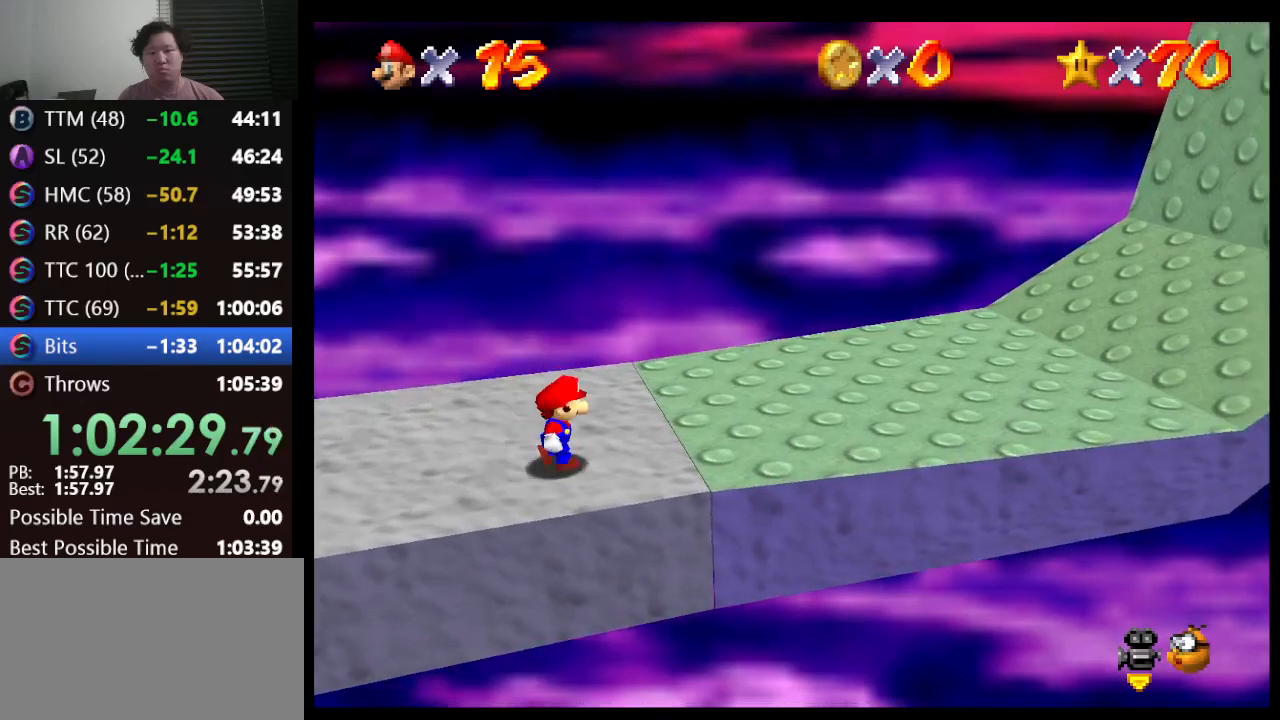
{"buttons": ["A", "B"], "left_stick": "right", "events": [[67, "B", "up"], [383, "A", "down"], [417, "B", "down"]]}
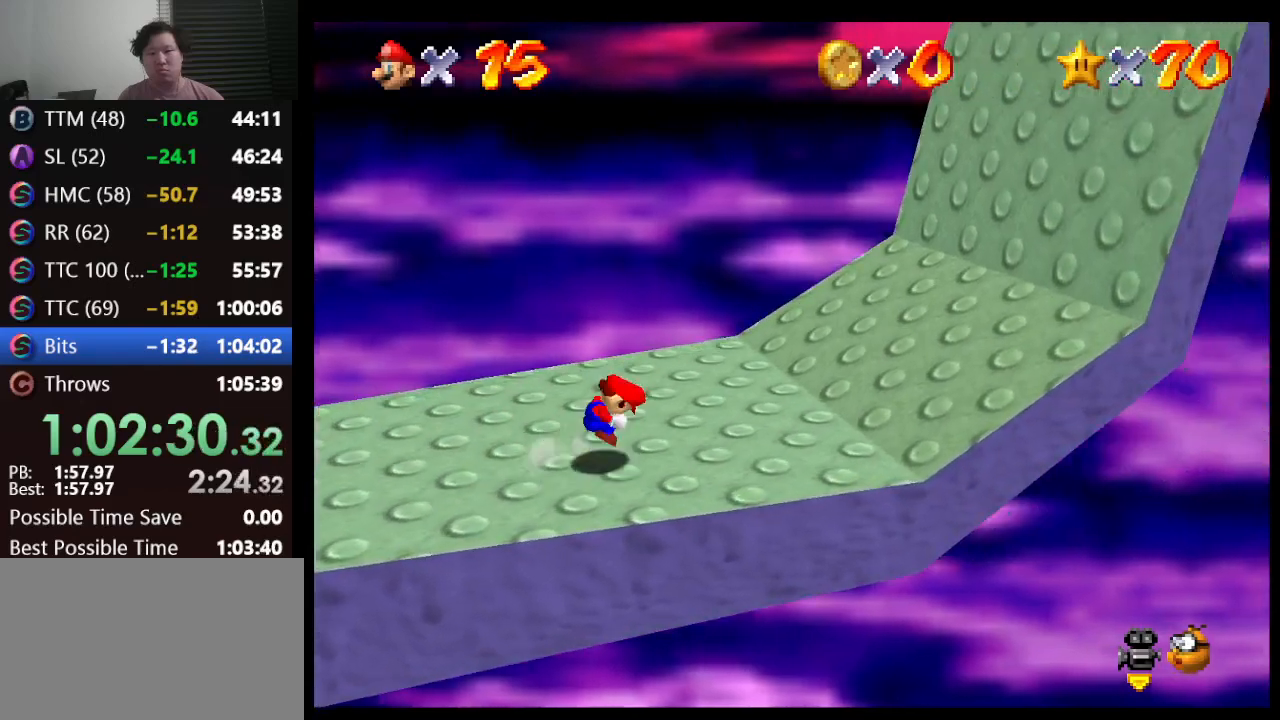
{"buttons": [], "left_stick": "right", "events": [[50, "B", "up"], [83, "A", "up"]]}
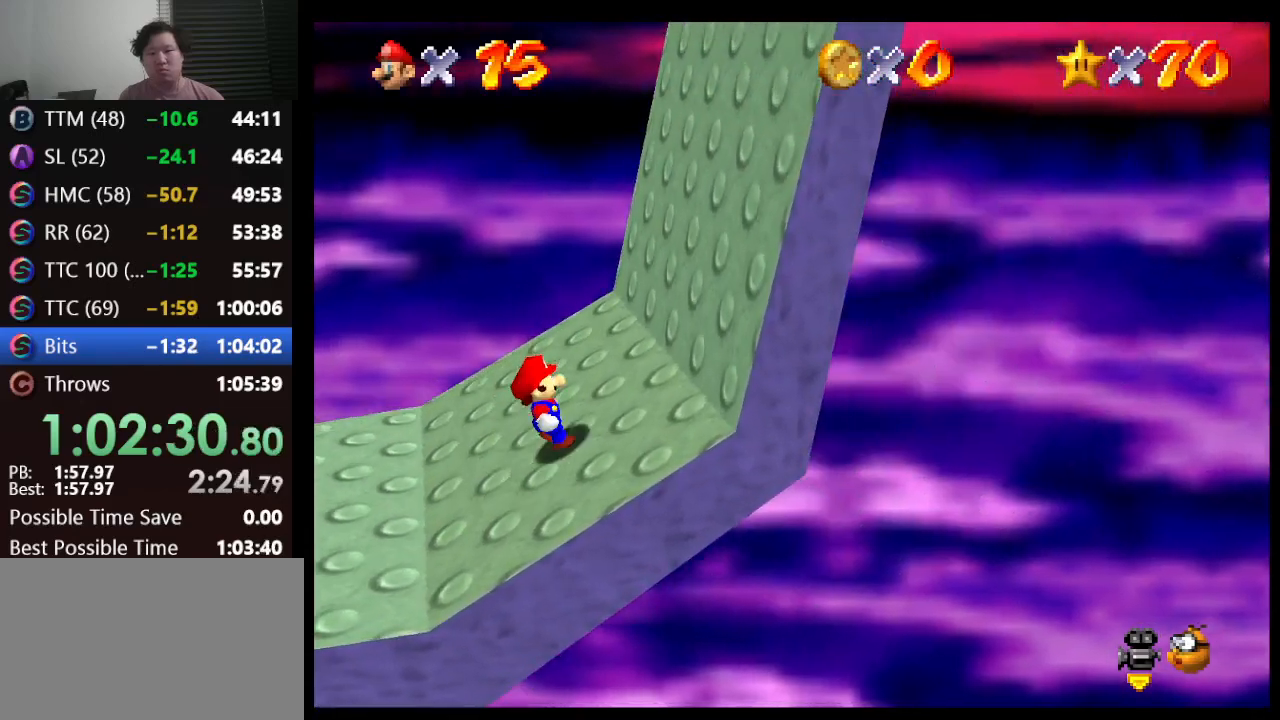
{"buttons": [], "left_stick": "right", "events": []}
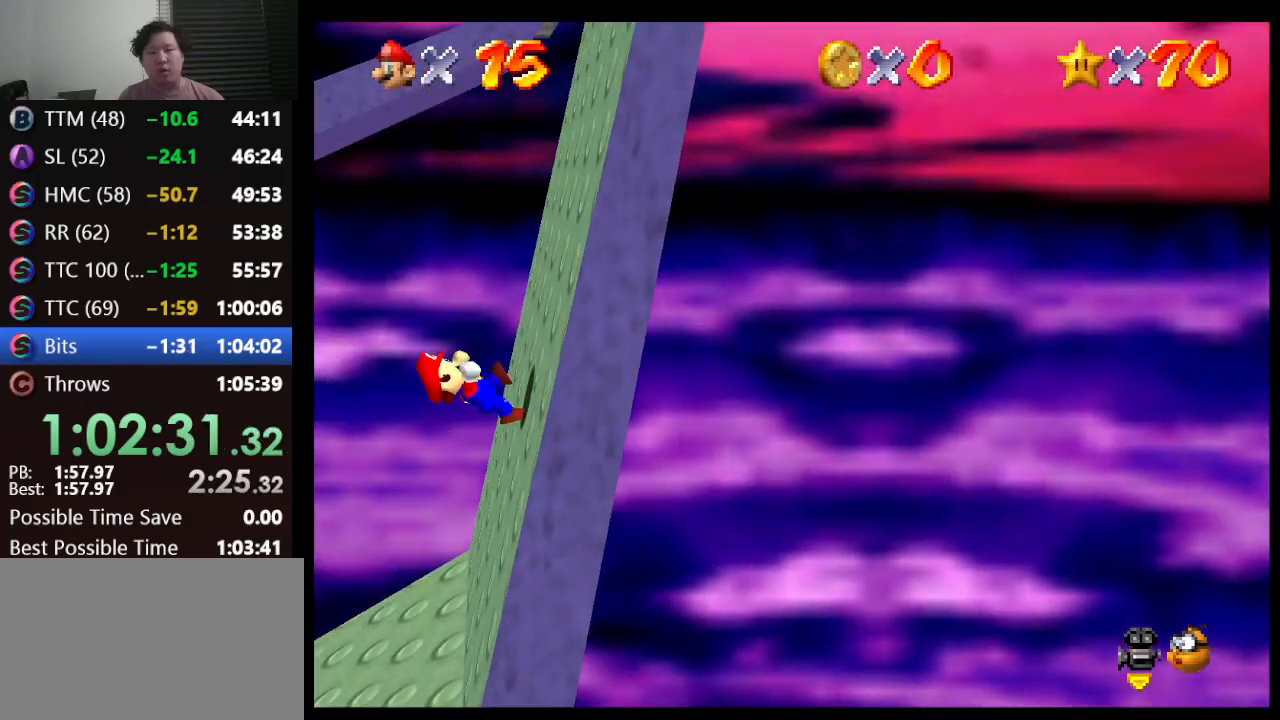
{"buttons": [], "left_stick": "right", "events": []}
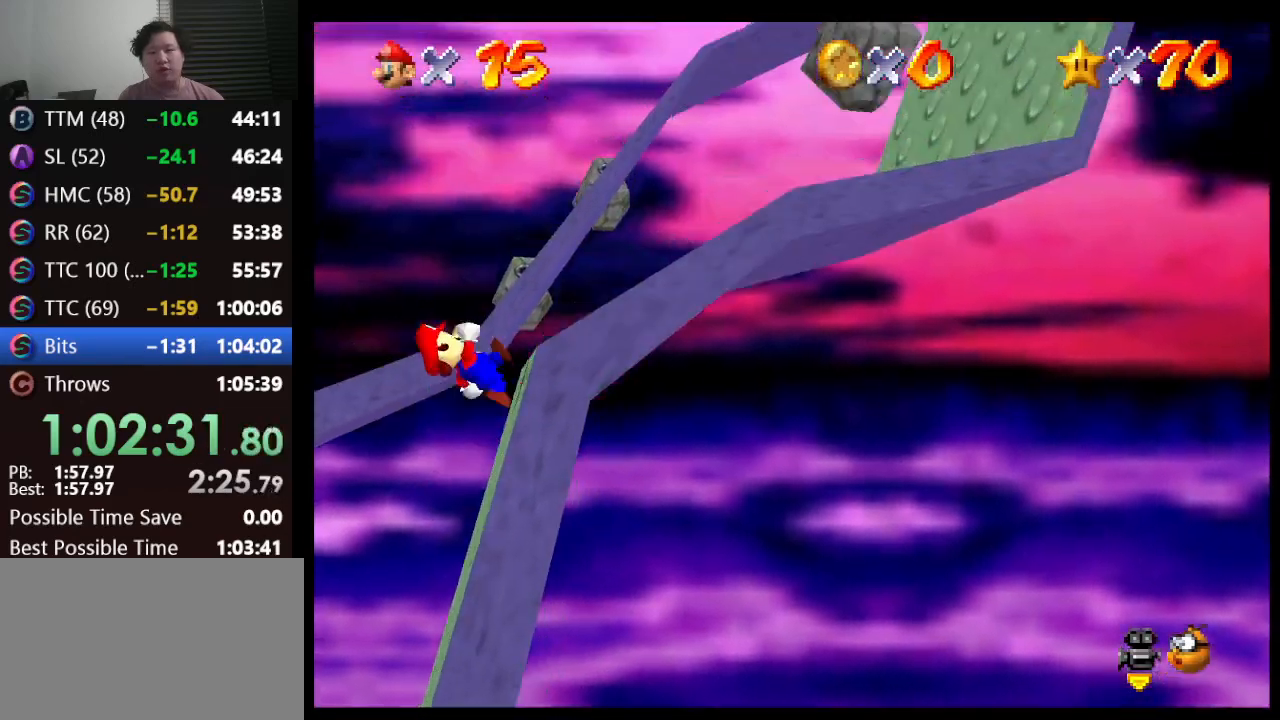
{"buttons": [], "left_stick": "up-left", "events": [[183, "left_stick", "center"], [483, "left_stick", "up-left"]]}
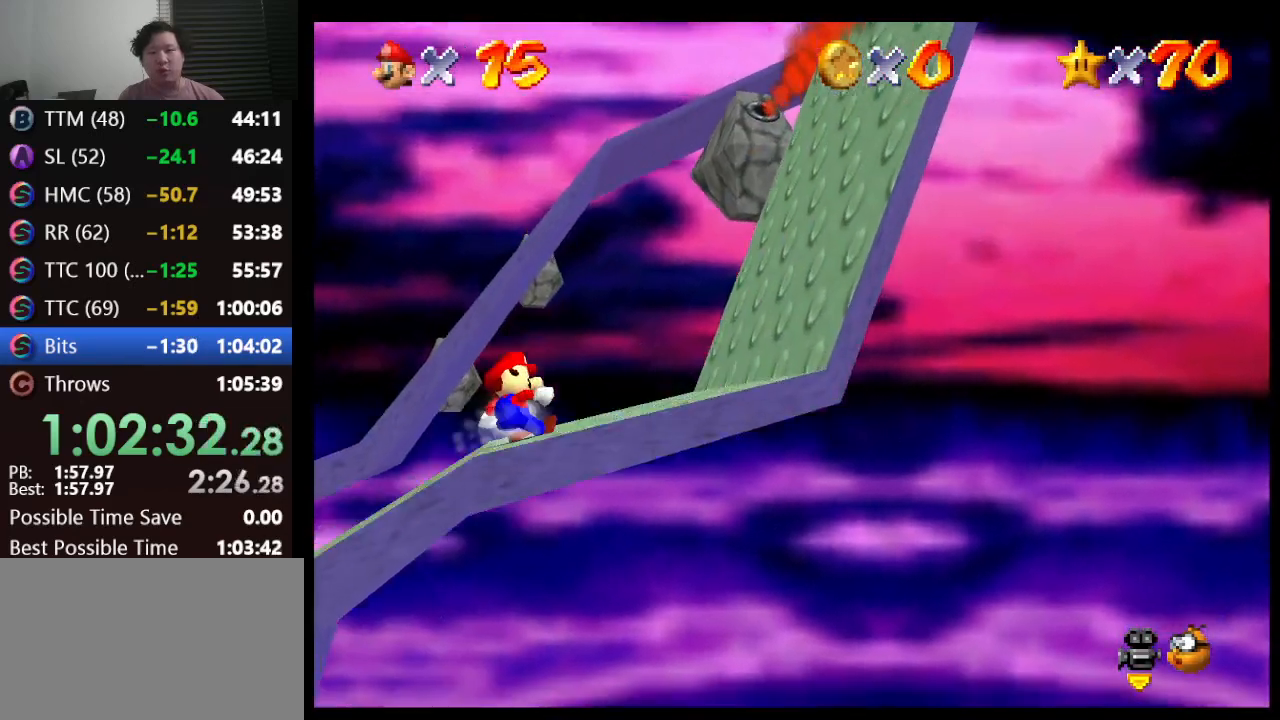
{"buttons": [], "left_stick": "left", "events": [[100, "left_stick", "left"]]}
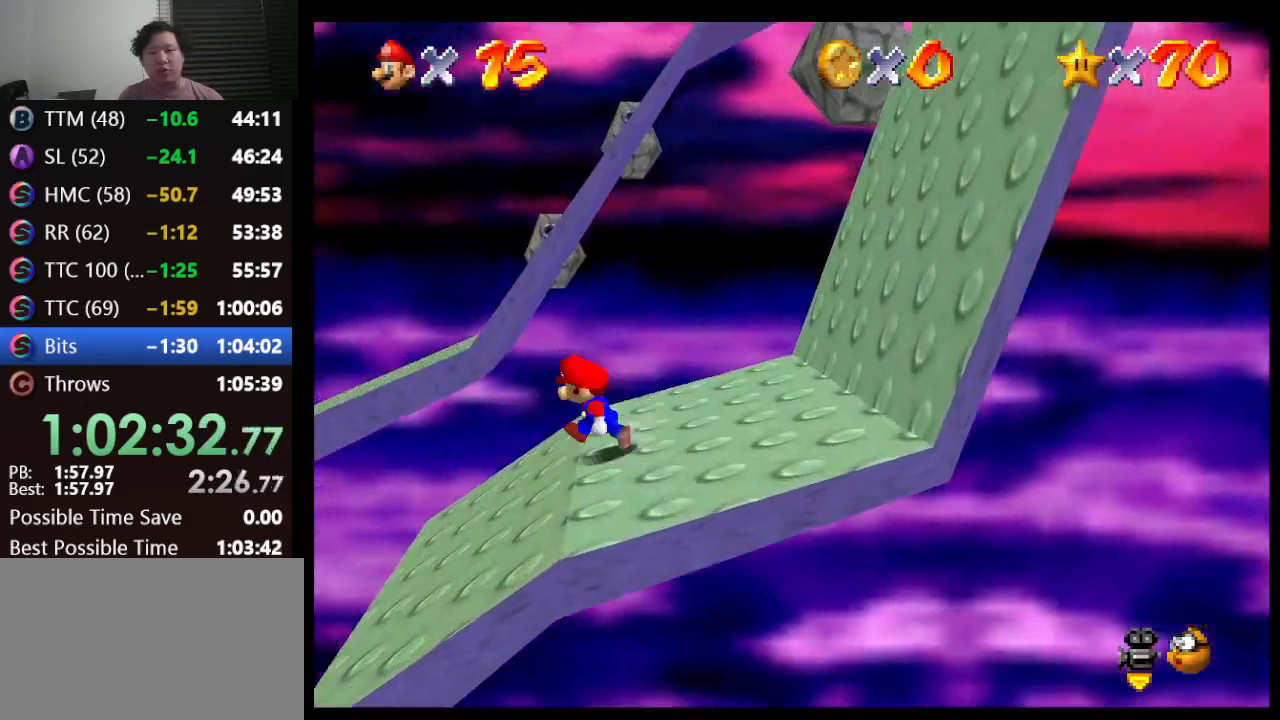
{"buttons": ["A", "Z"], "left_stick": "left", "events": [[367, "Z", "down"], [467, "A", "down"]]}
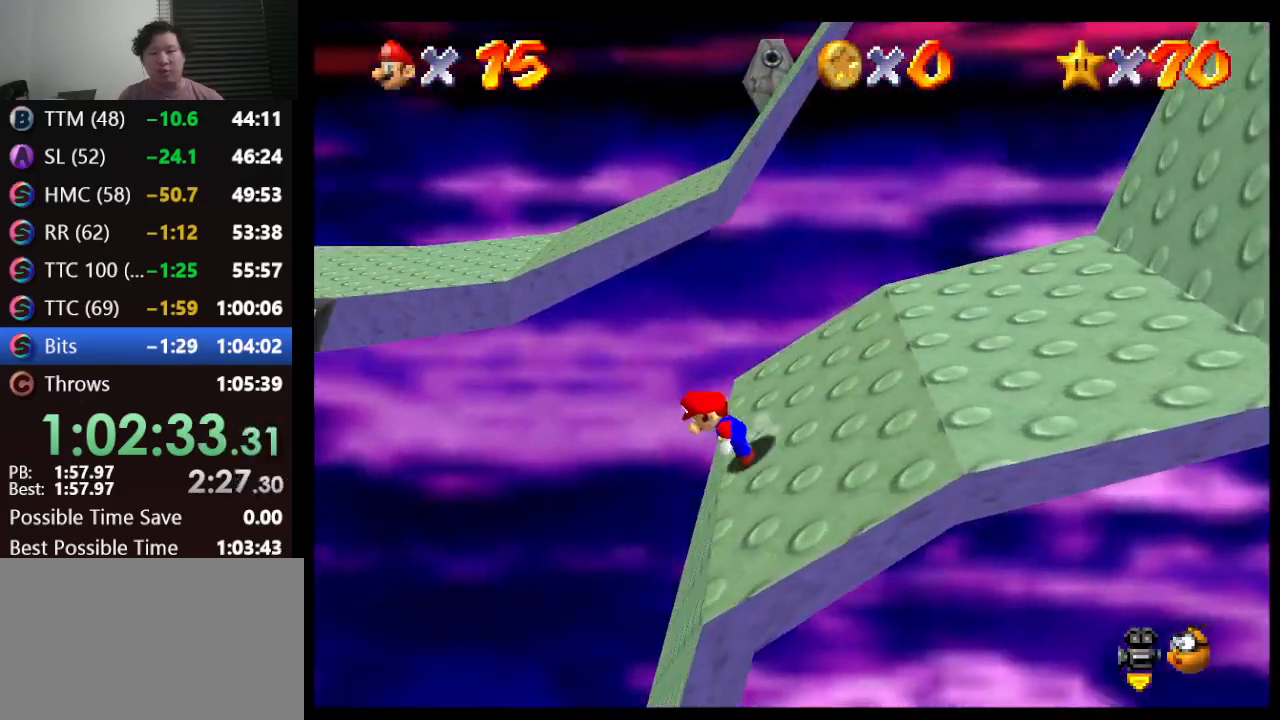
{"buttons": [], "left_stick": "left", "events": [[283, "A", "up"], [283, "Z", "up"], [283, "left_stick", "center"], [433, "left_stick", "left"]]}
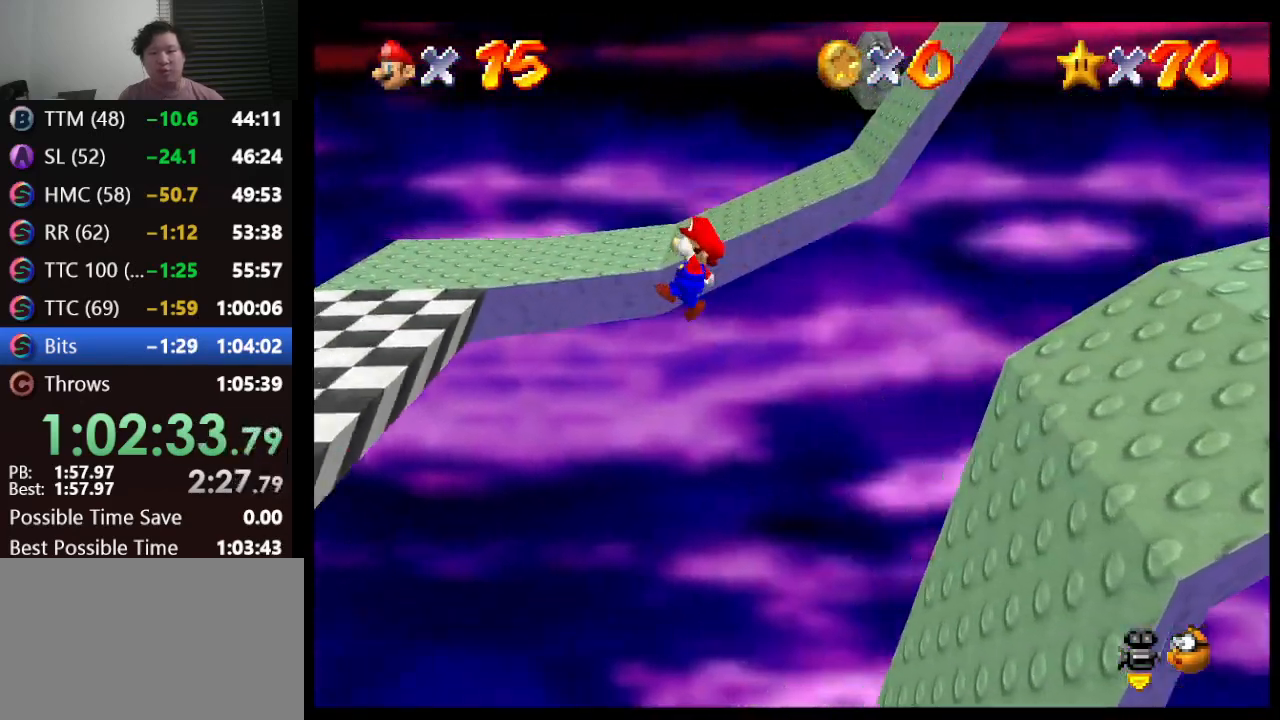
{"buttons": [], "left_stick": "left", "events": []}
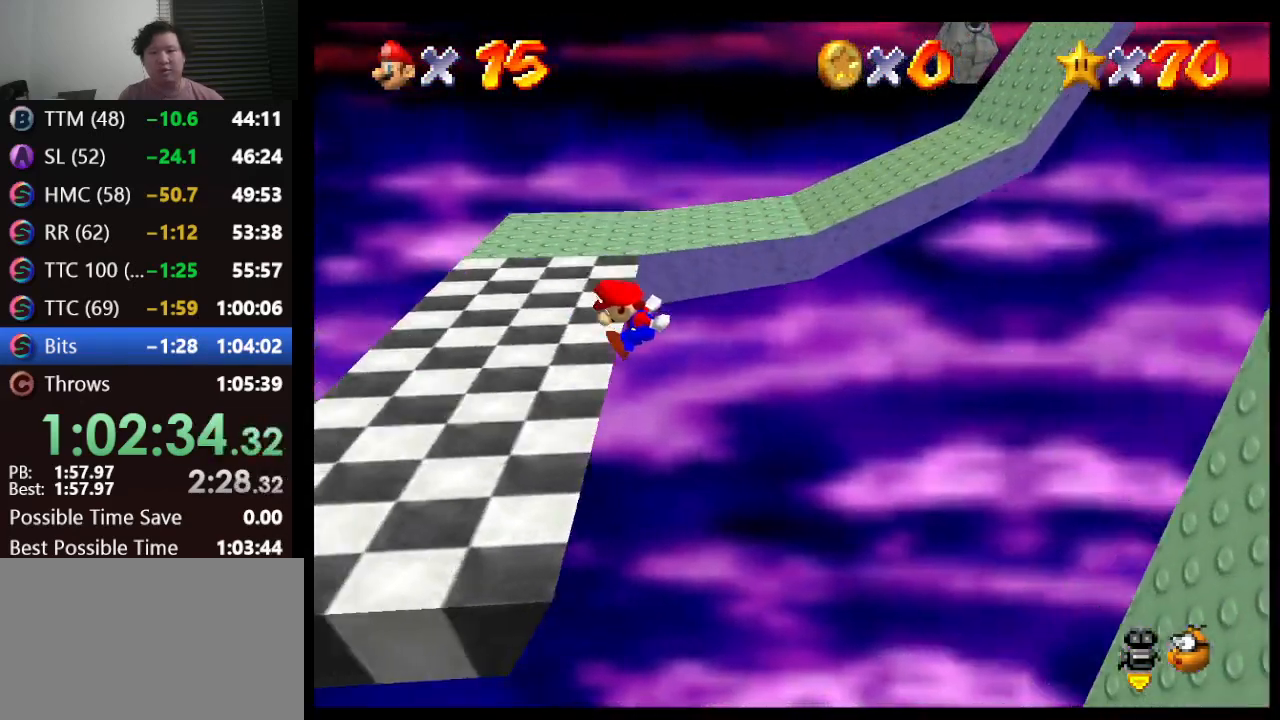
{"buttons": [], "left_stick": "left", "events": []}
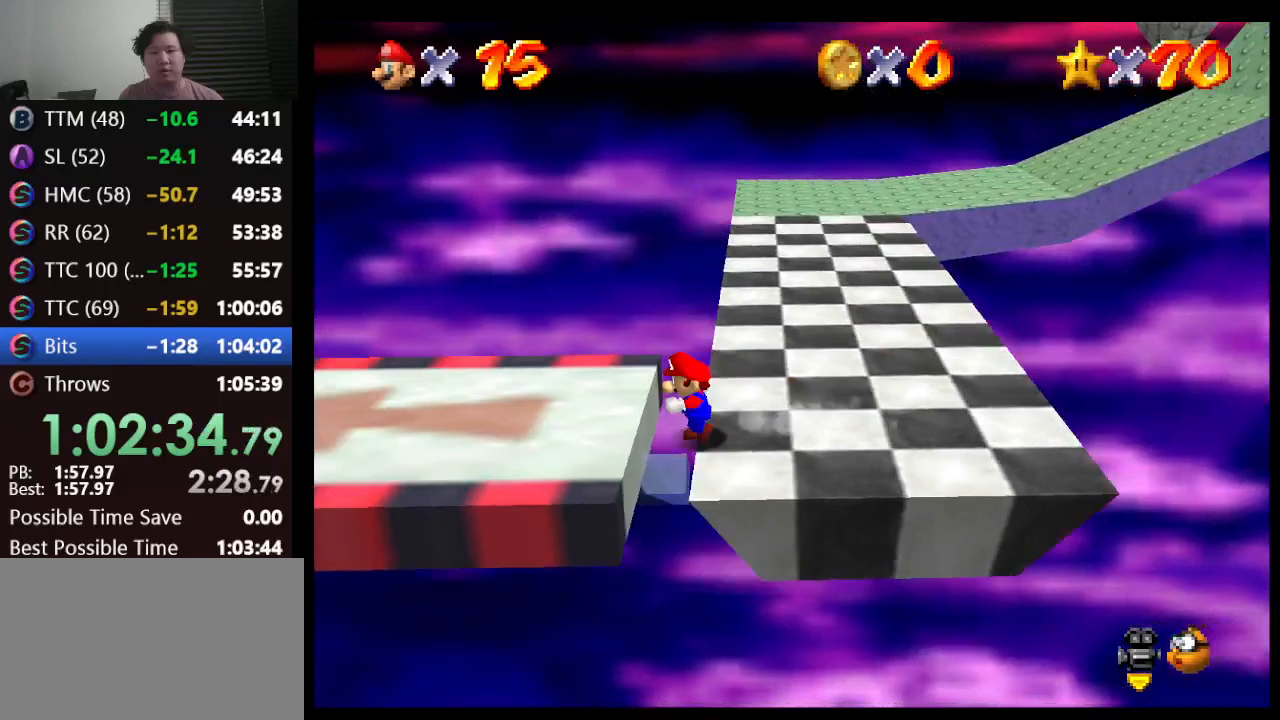
{"buttons": [], "left_stick": "left", "events": []}
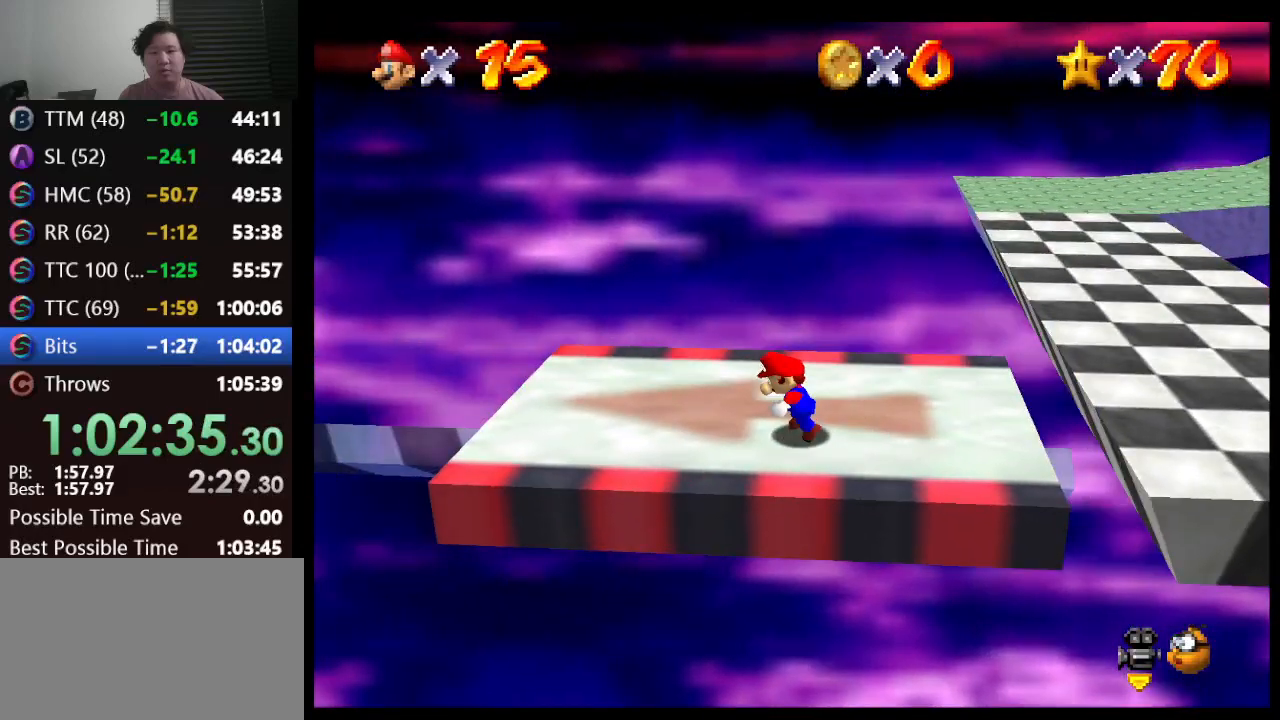
{"buttons": ["Z"], "left_stick": "up-left", "events": [[100, "Z", "down"], [217, "A", "down"], [317, "A", "up"], [367, "left_stick", "up-left"]]}
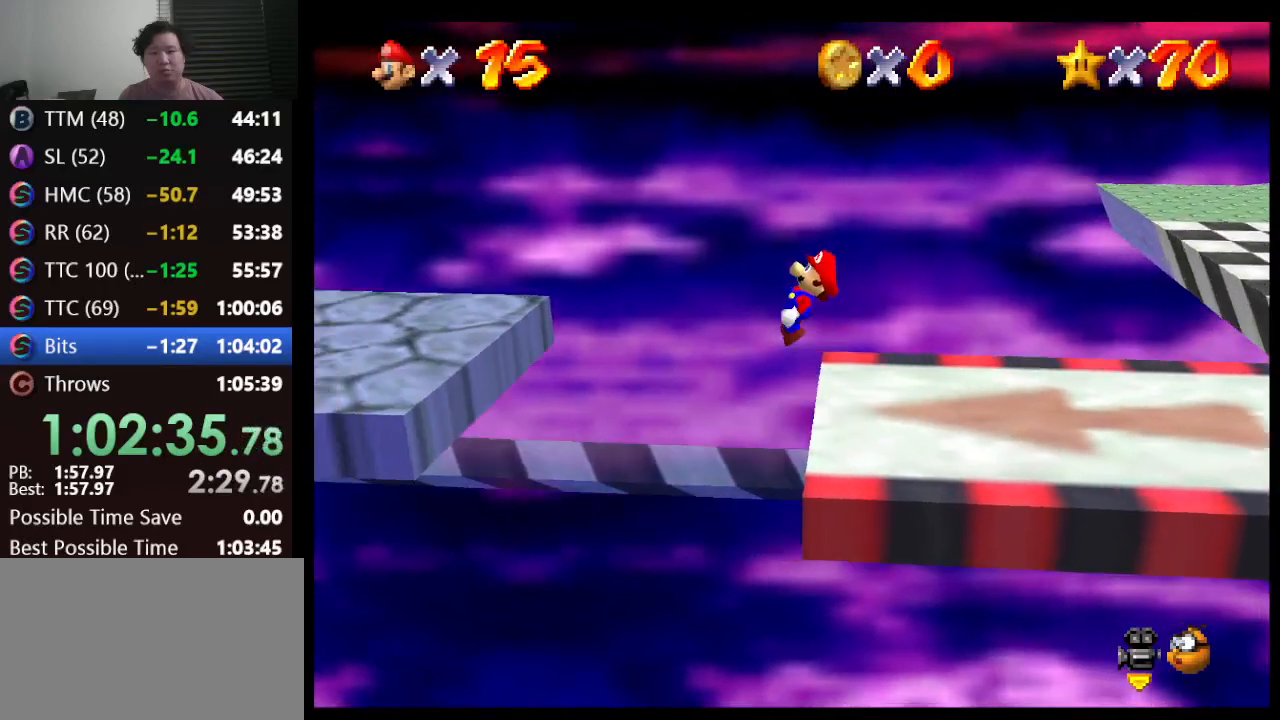
{"buttons": ["Z"], "left_stick": "left", "events": [[33, "left_stick", "left"]]}
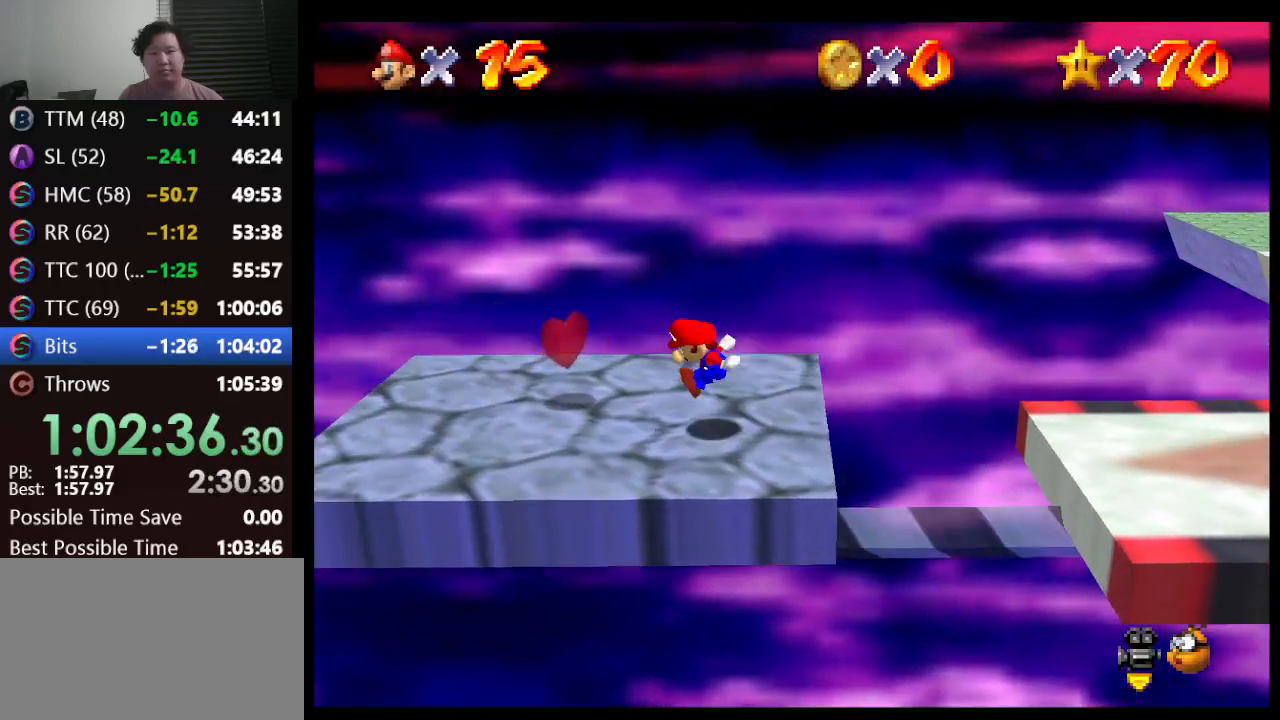
{"buttons": ["A", "Z"], "left_stick": "left", "events": [[150, "A", "down"]]}
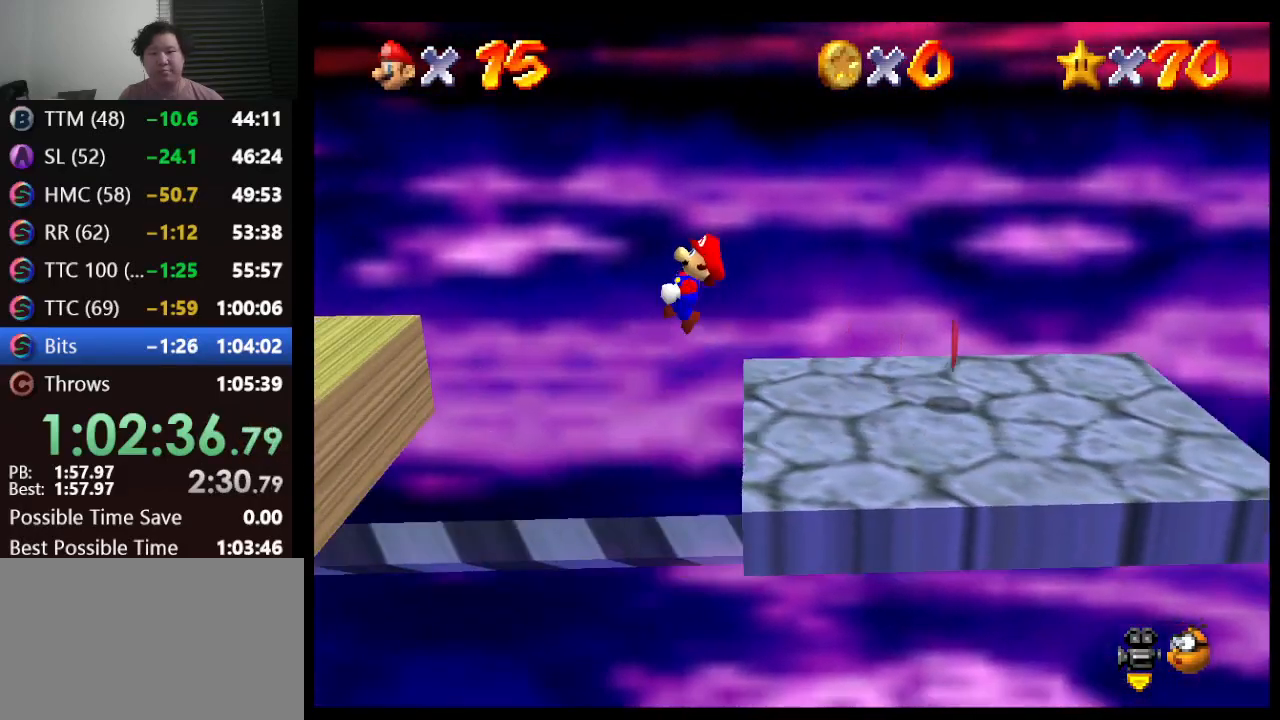
{"buttons": ["Z"], "left_stick": "left", "events": [[67, "A", "up"]]}
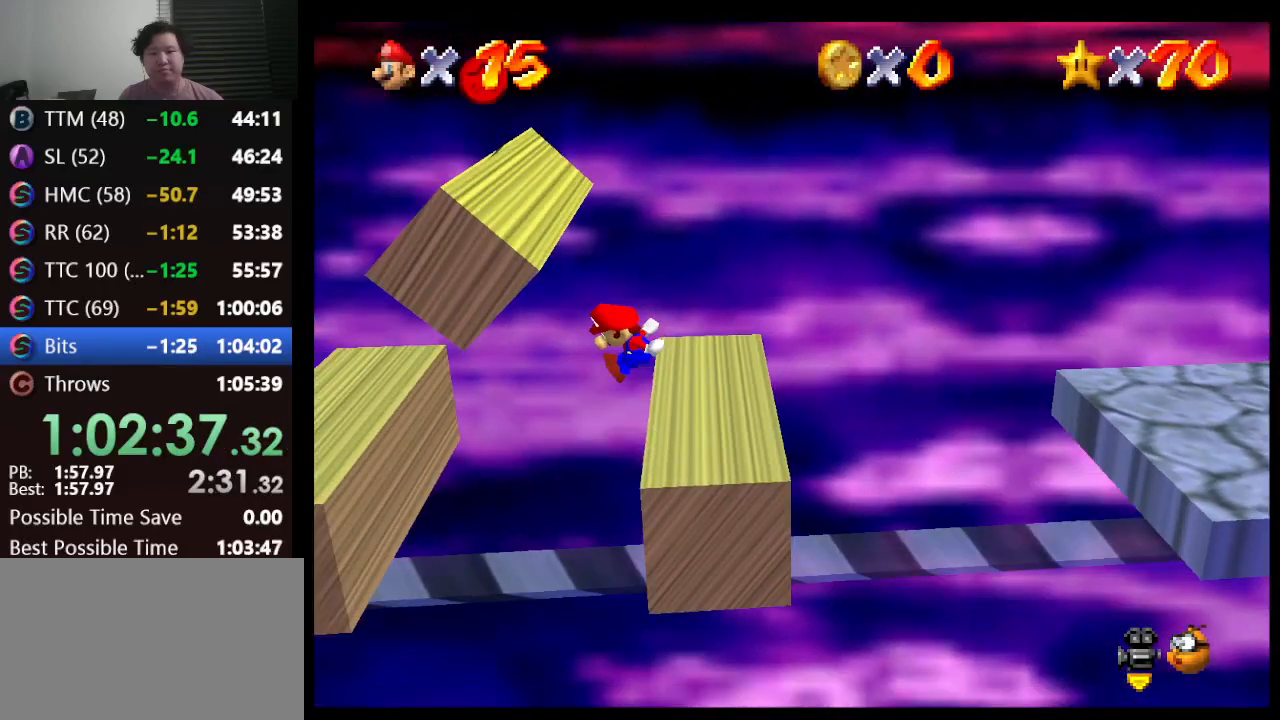
{"buttons": ["A"], "left_stick": "center", "events": [[350, "A", "down"], [417, "Z", "up"], [483, "left_stick", "center"]]}
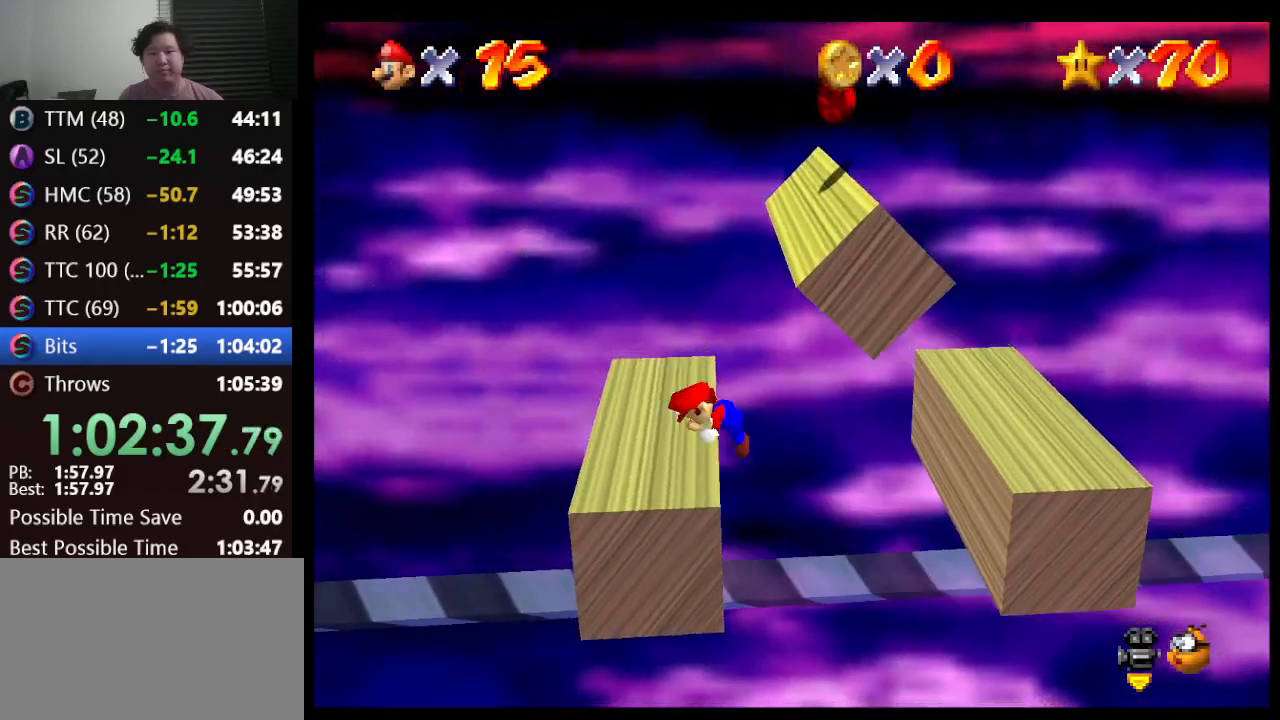
{"buttons": ["A"], "left_stick": "center", "events": [[133, "A", "up"], [433, "A", "down"]]}
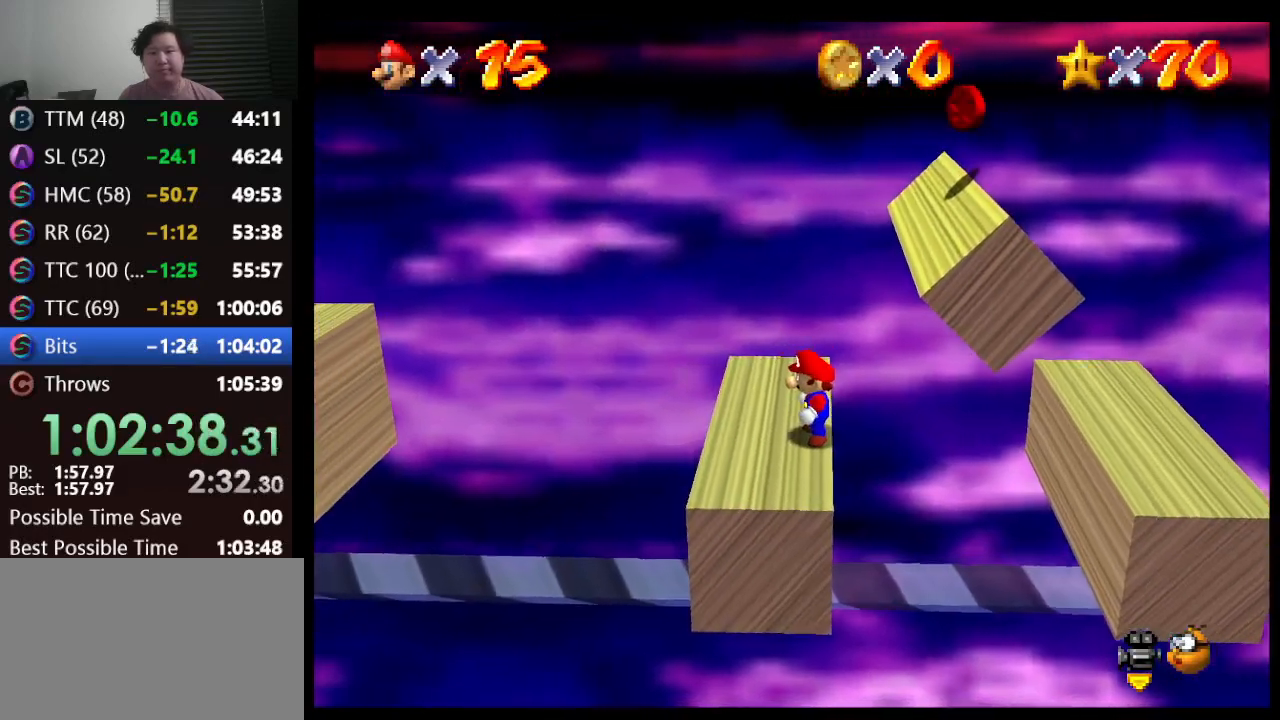
{"buttons": [], "left_stick": "left", "events": [[433, "A", "up"], [433, "left_stick", "left"]]}
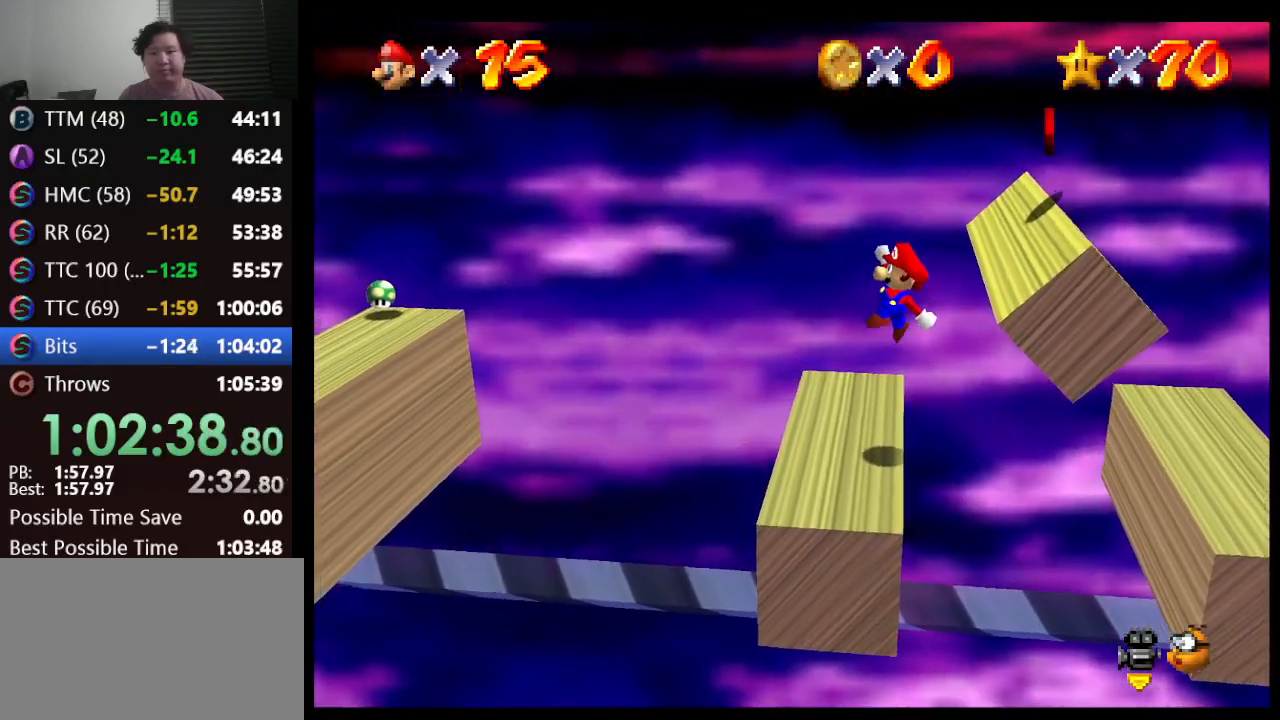
{"buttons": ["A"], "left_stick": "left", "events": [[217, "A", "down"]]}
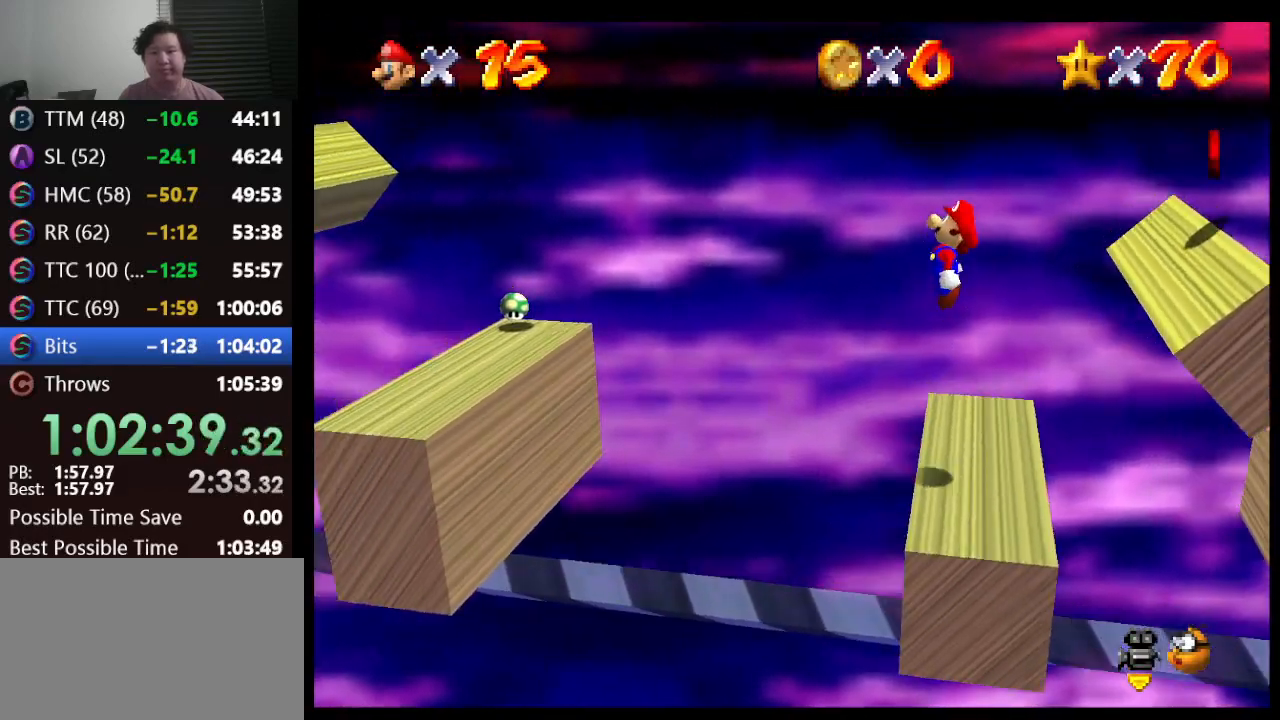
{"buttons": ["B"], "left_stick": "left", "events": [[100, "left_stick", "center"], [117, "A", "up"], [183, "left_stick", "left"], [317, "B", "down"]]}
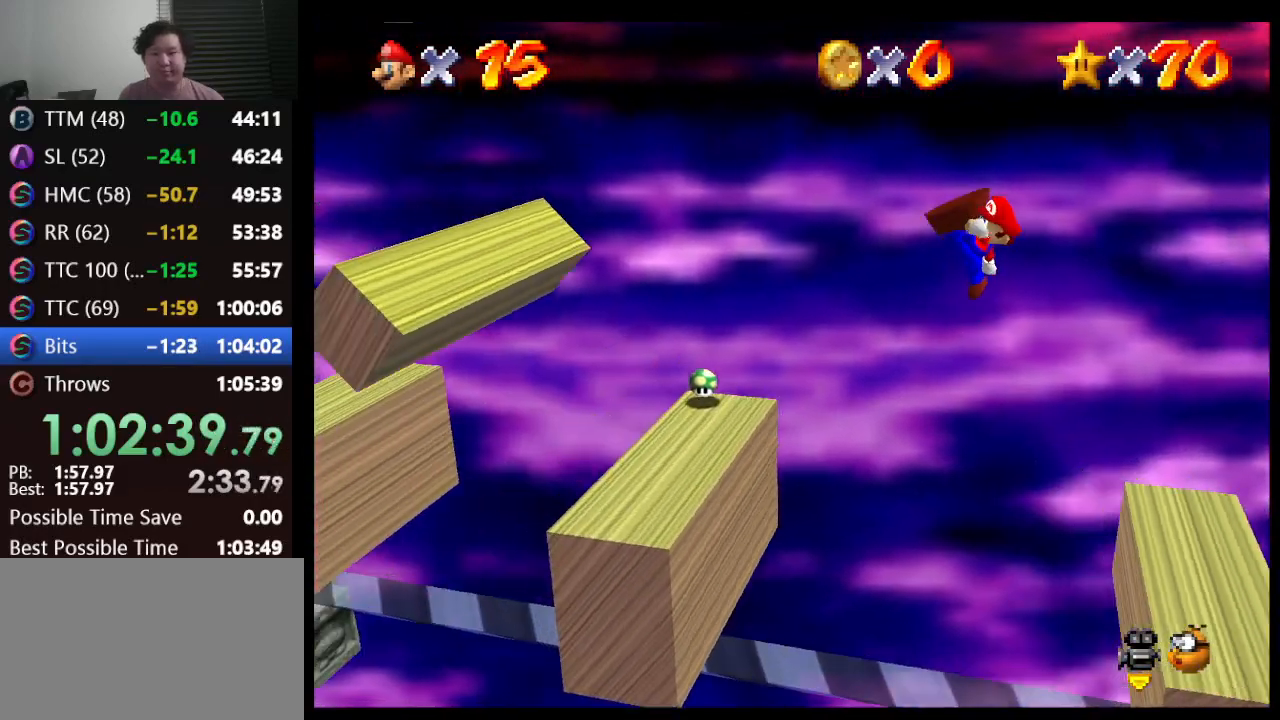
{"buttons": ["A"], "left_stick": "left", "events": [[17, "B", "up"], [433, "A", "down"]]}
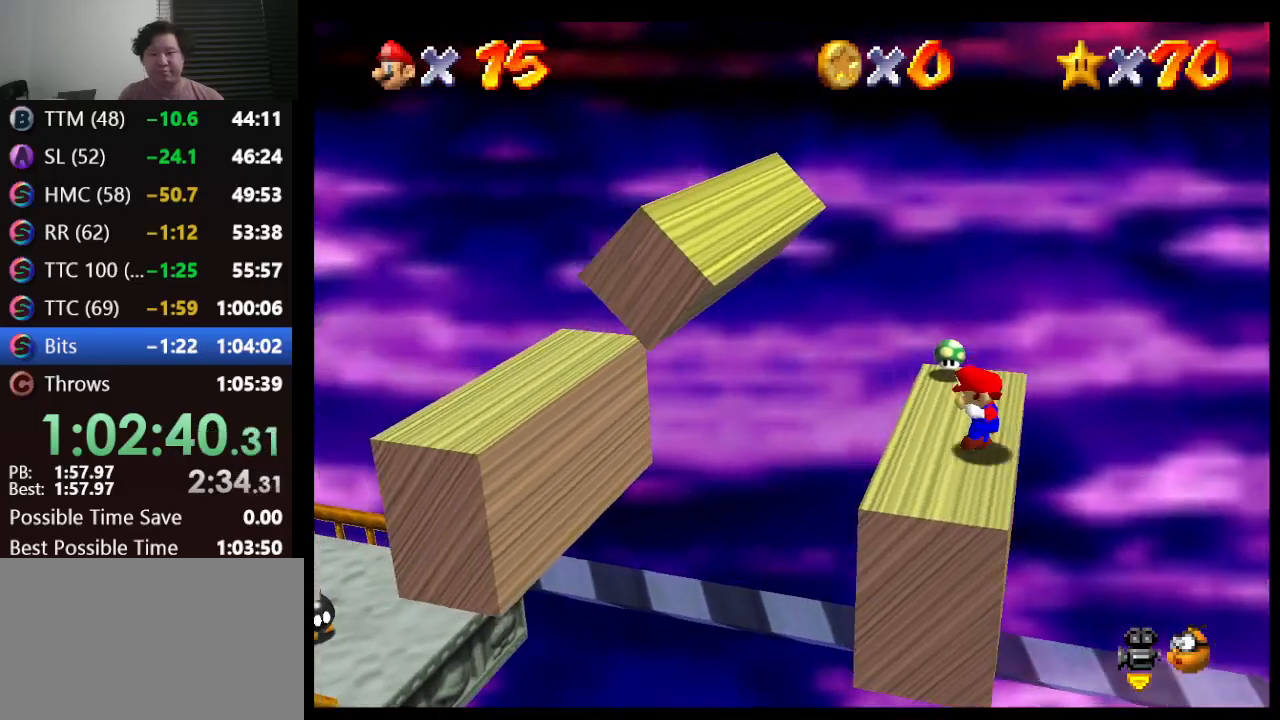
{"buttons": ["A"], "left_stick": "center", "events": [[50, "left_stick", "center"]]}